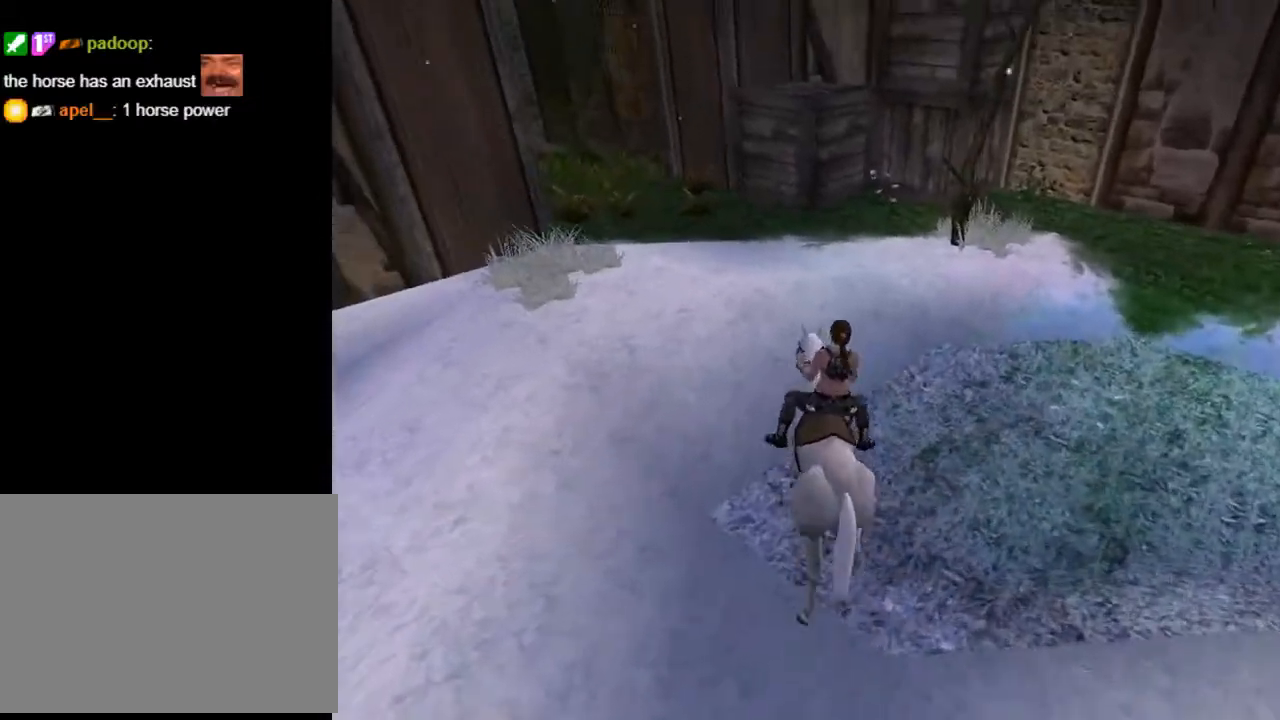
Gameplay with a controller (PlayStation layout); each line is a JSON object with the inputs held at the frame after it. "events" lists button and stick changes between this image and that frame as [ms after this image, input, new state], when the widget could be followed in between. Not read: L1.
{"buttons": [], "left_stick": "center", "right_stick": "center", "events": [[67, "left_stick", "down"], [100, "L3", "down"], [233, "L3", "up"], [233, "left_stick", "center"]]}
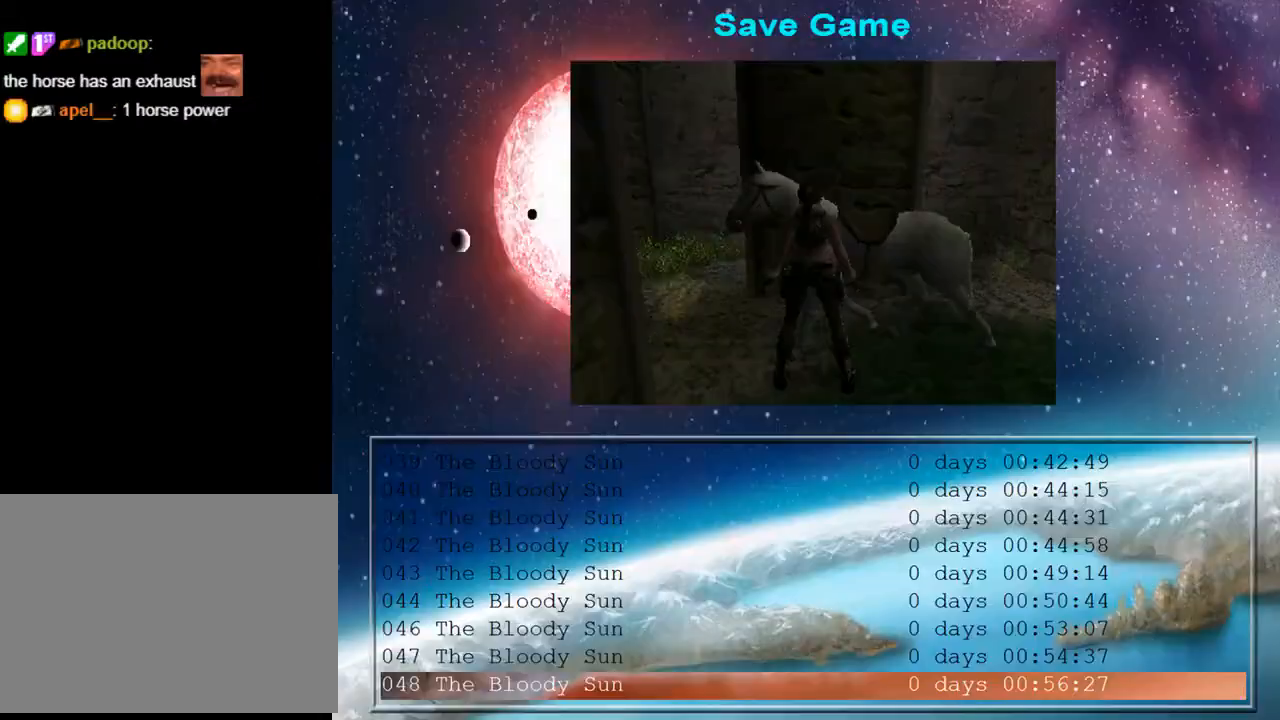
{"buttons": [], "left_stick": "center", "right_stick": "center", "events": []}
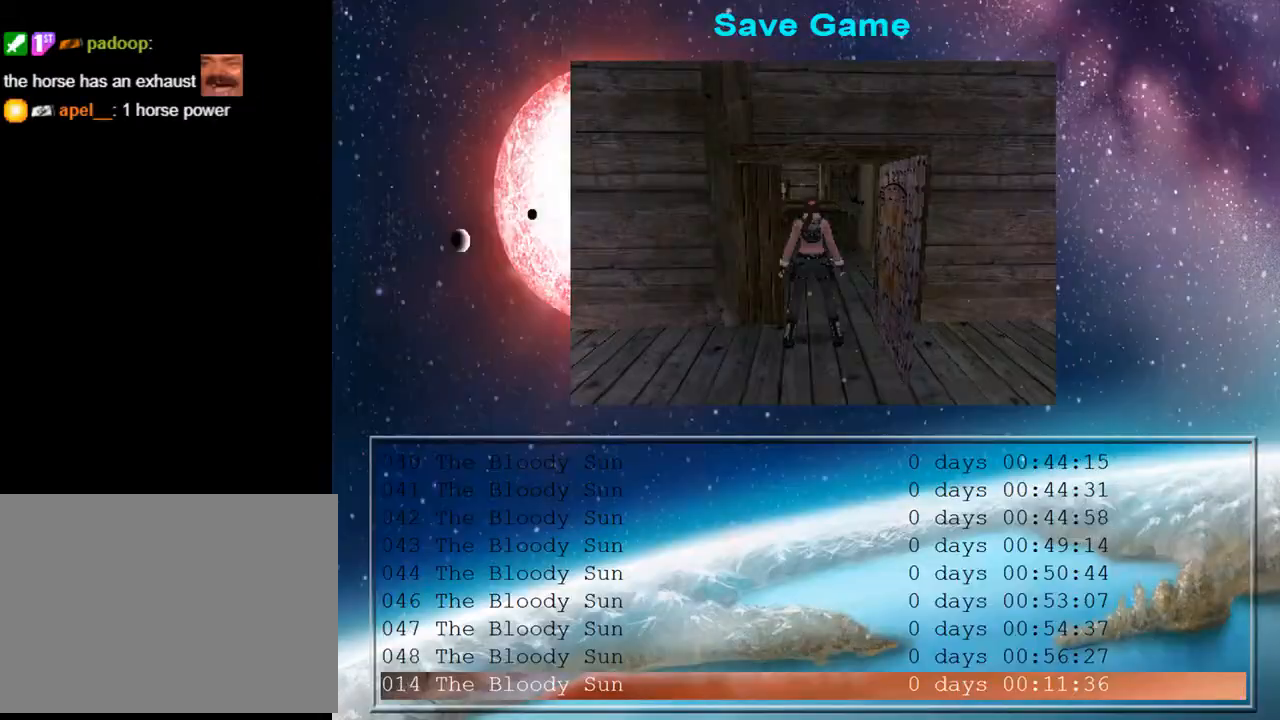
{"buttons": [], "left_stick": "center", "right_stick": "center", "events": [[267, "CROSS", "down"], [400, "CROSS", "up"]]}
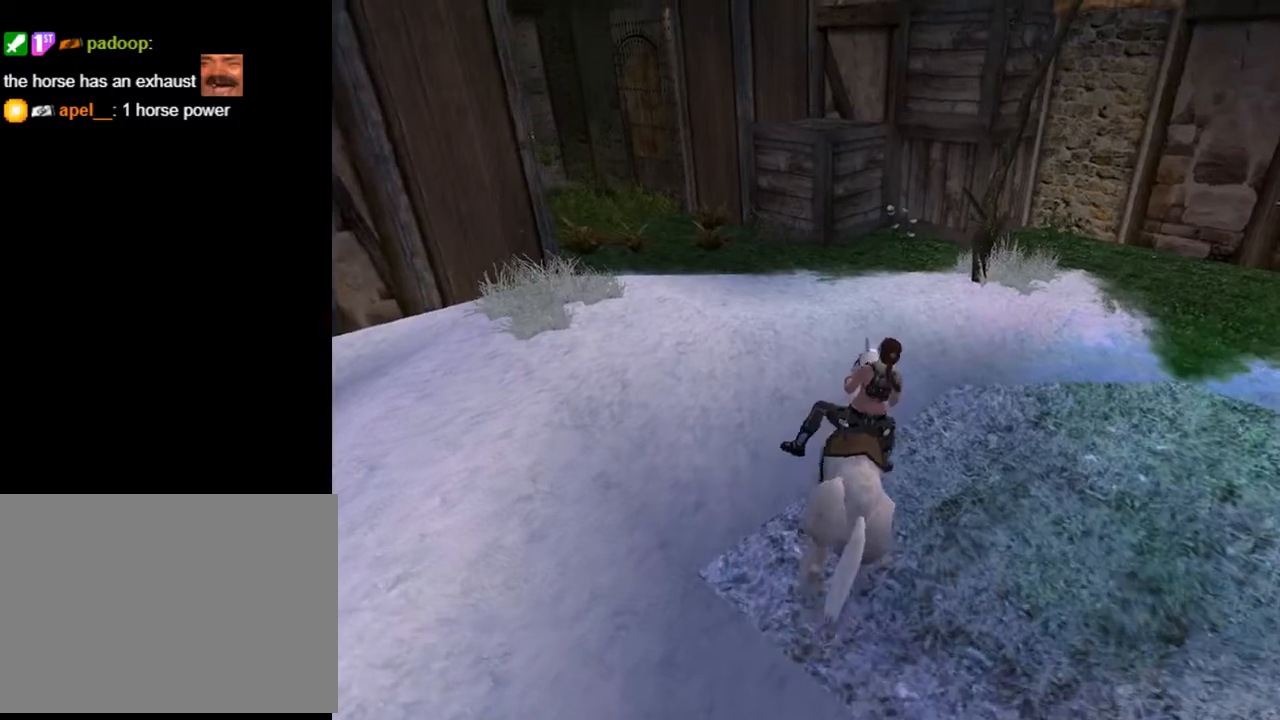
{"buttons": [], "left_stick": "center", "right_stick": "center", "events": []}
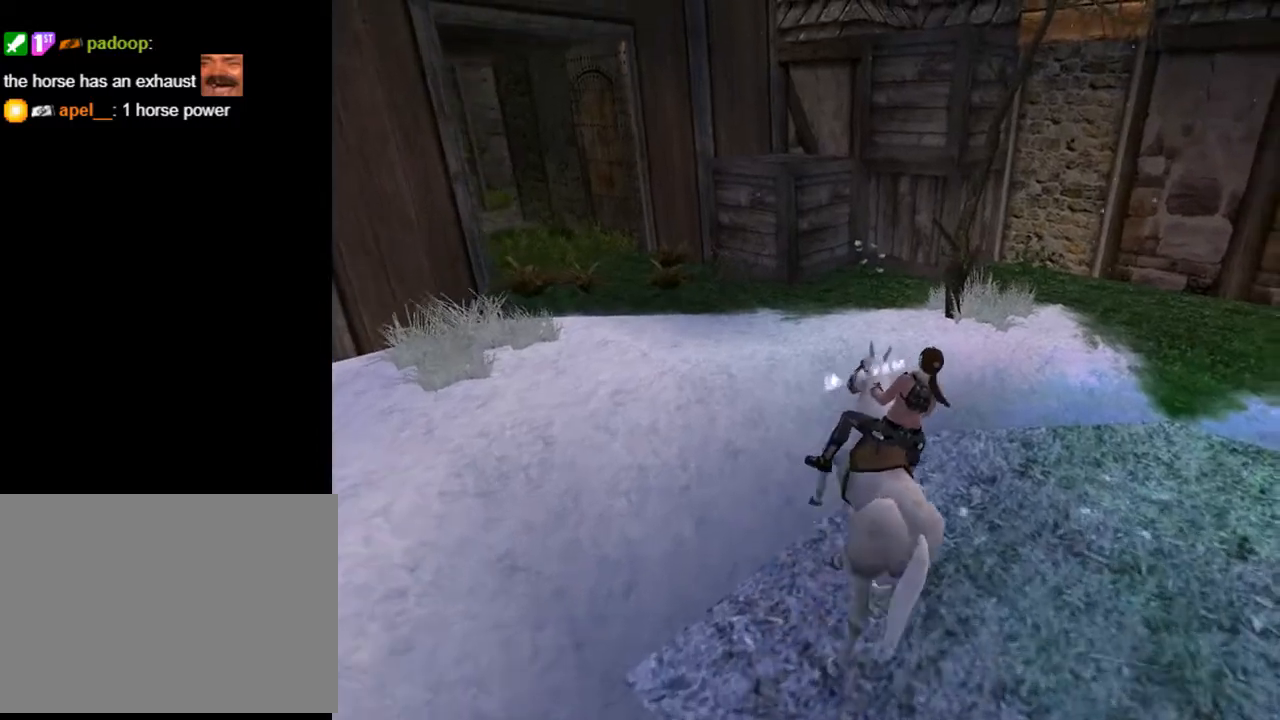
{"buttons": [], "left_stick": "center", "right_stick": "center", "events": []}
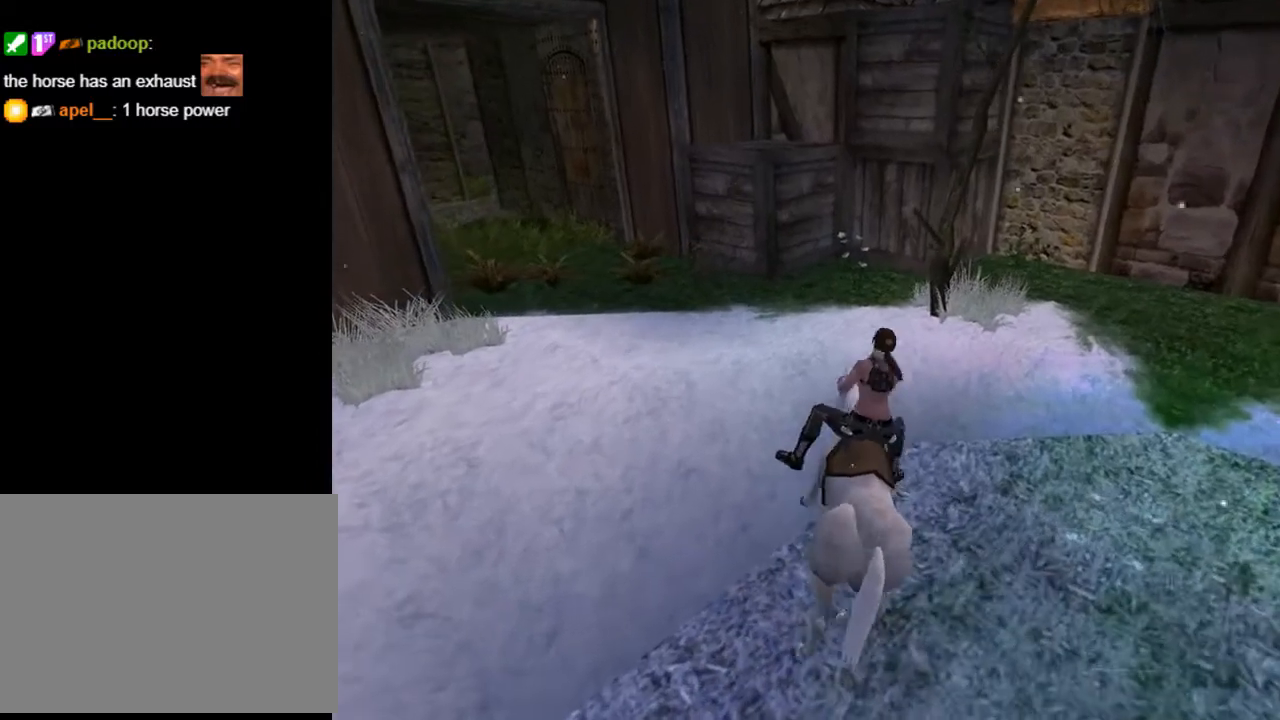
{"buttons": [], "left_stick": "center", "right_stick": "center", "events": []}
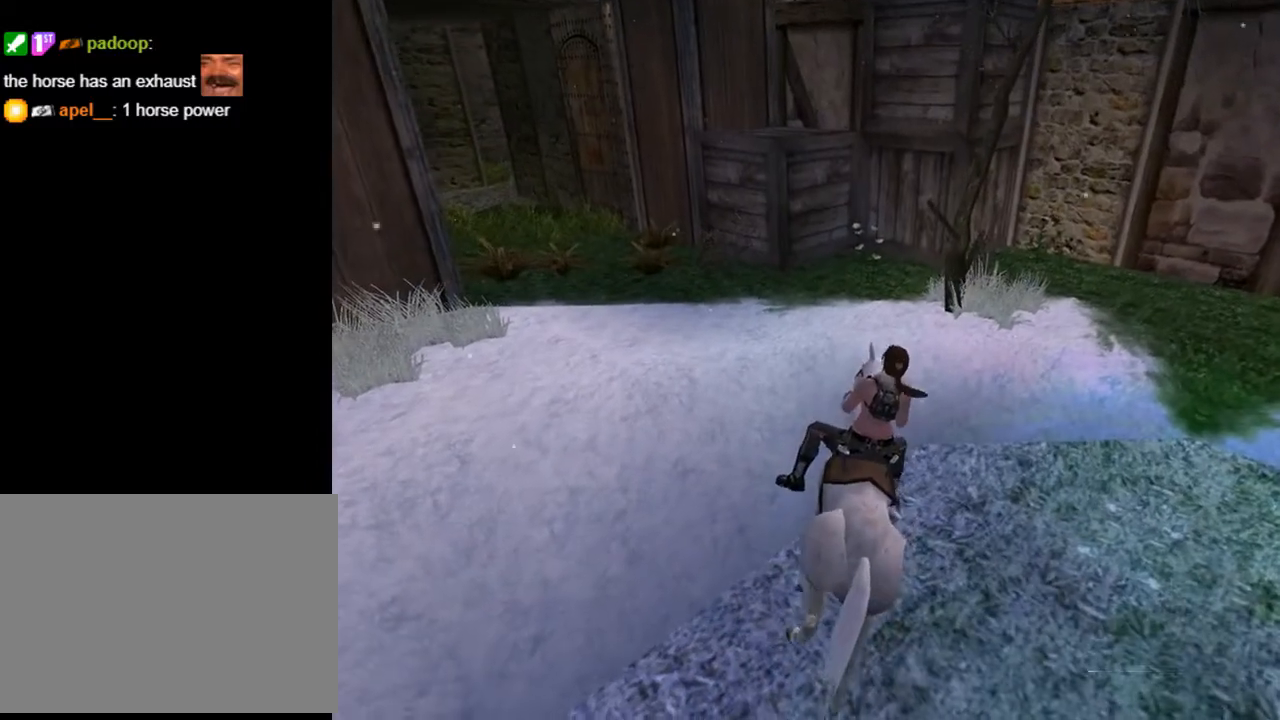
{"buttons": [], "left_stick": "center", "right_stick": "center", "events": []}
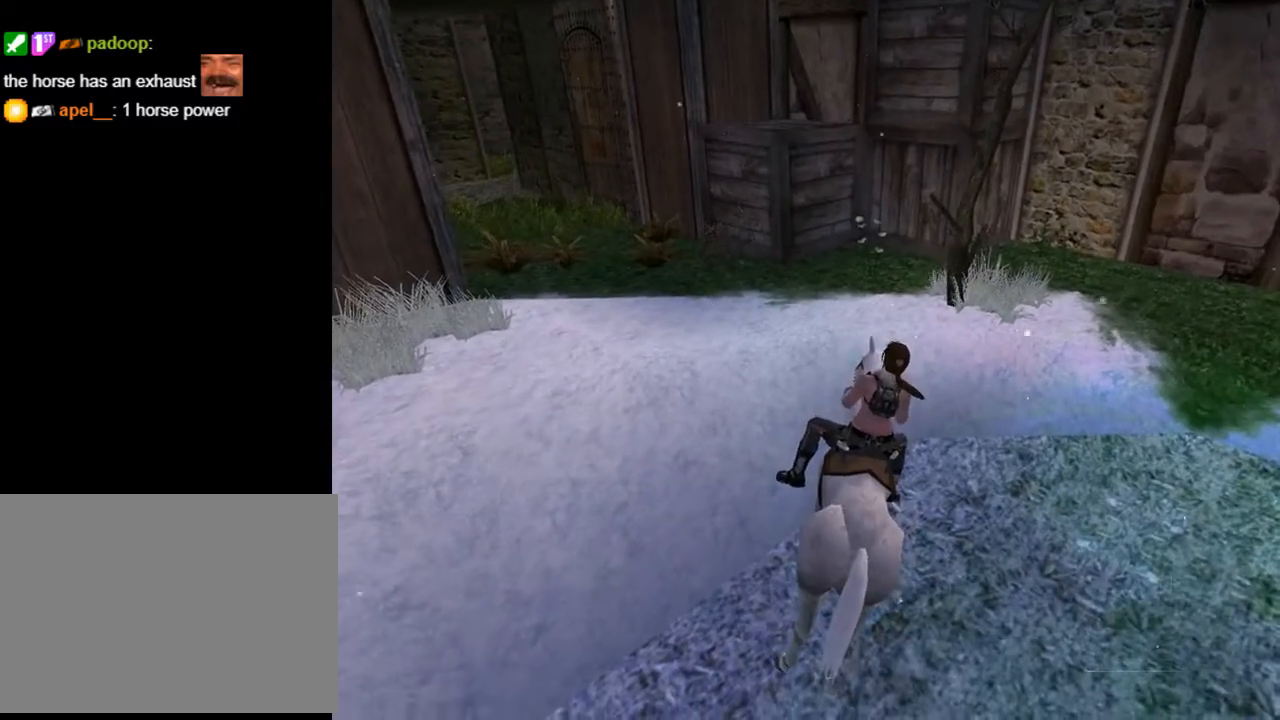
{"buttons": ["CROSS", "DPAD_UP", "DPAD_LEFT"], "left_stick": "center", "right_stick": "center", "events": [[67, "CROSS", "down"], [67, "DPAD_LEFT", "down"], [500, "DPAD_UP", "down"]]}
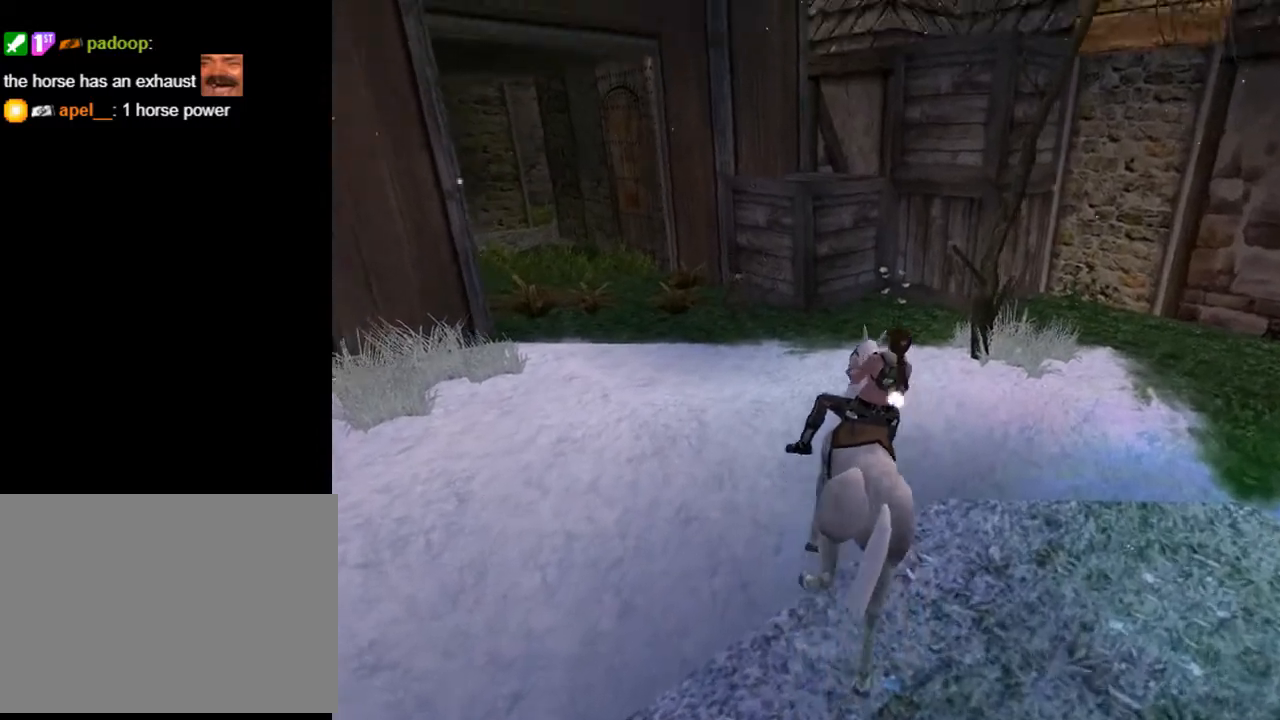
{"buttons": ["DPAD_LEFT"], "left_stick": "center", "right_stick": "center", "events": [[133, "DPAD_UP", "up"], [200, "CROSS", "up"]]}
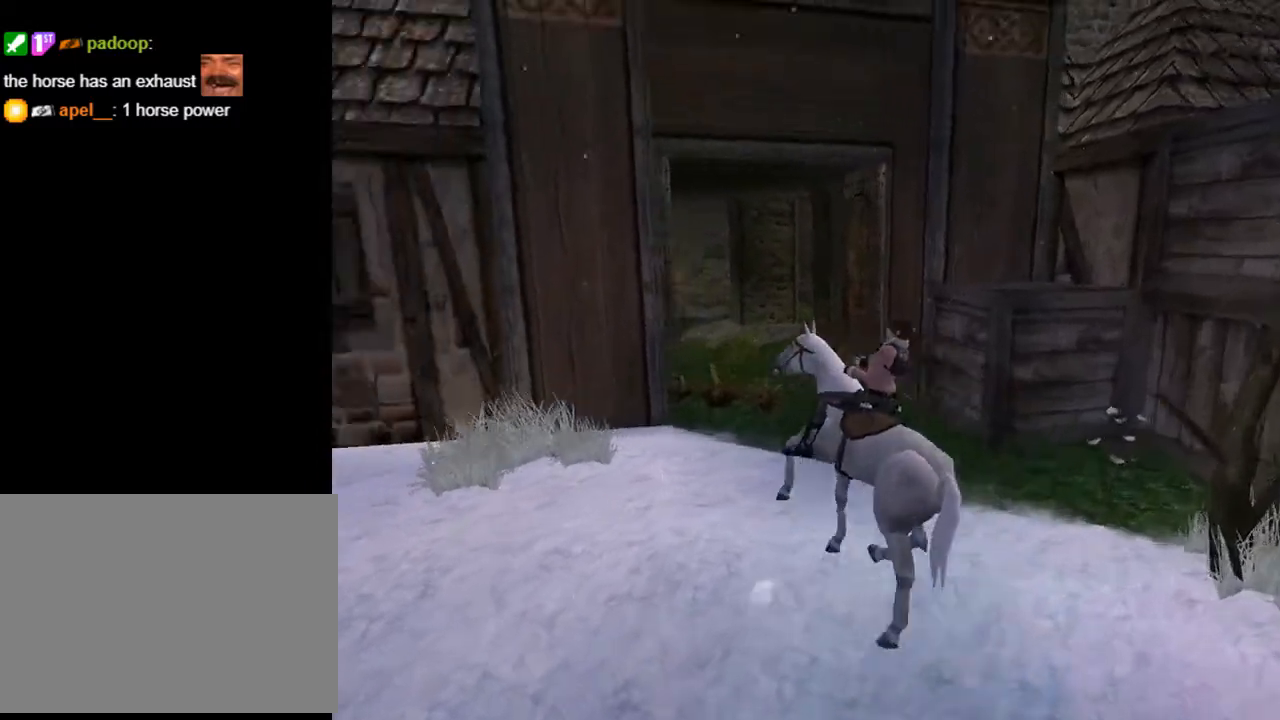
{"buttons": ["DPAD_LEFT"], "left_stick": "center", "right_stick": "center", "events": []}
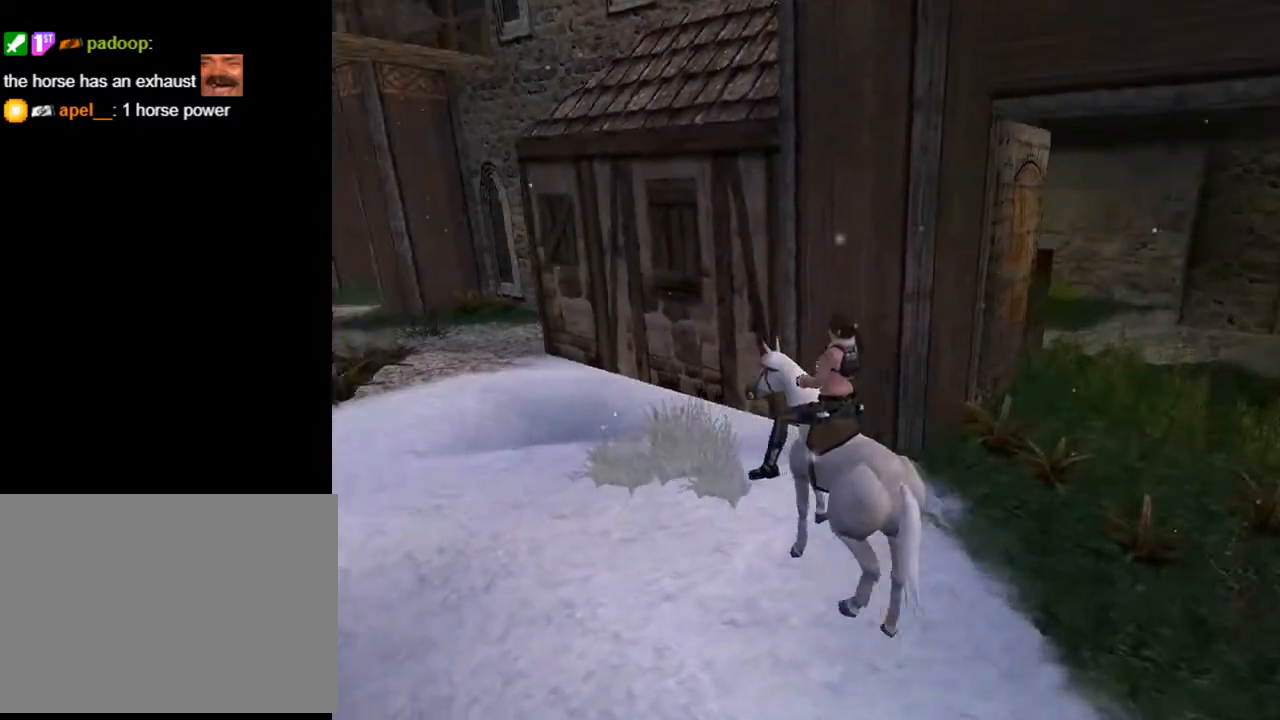
{"buttons": [], "left_stick": "center", "right_stick": "center", "events": [[233, "DPAD_LEFT", "up"]]}
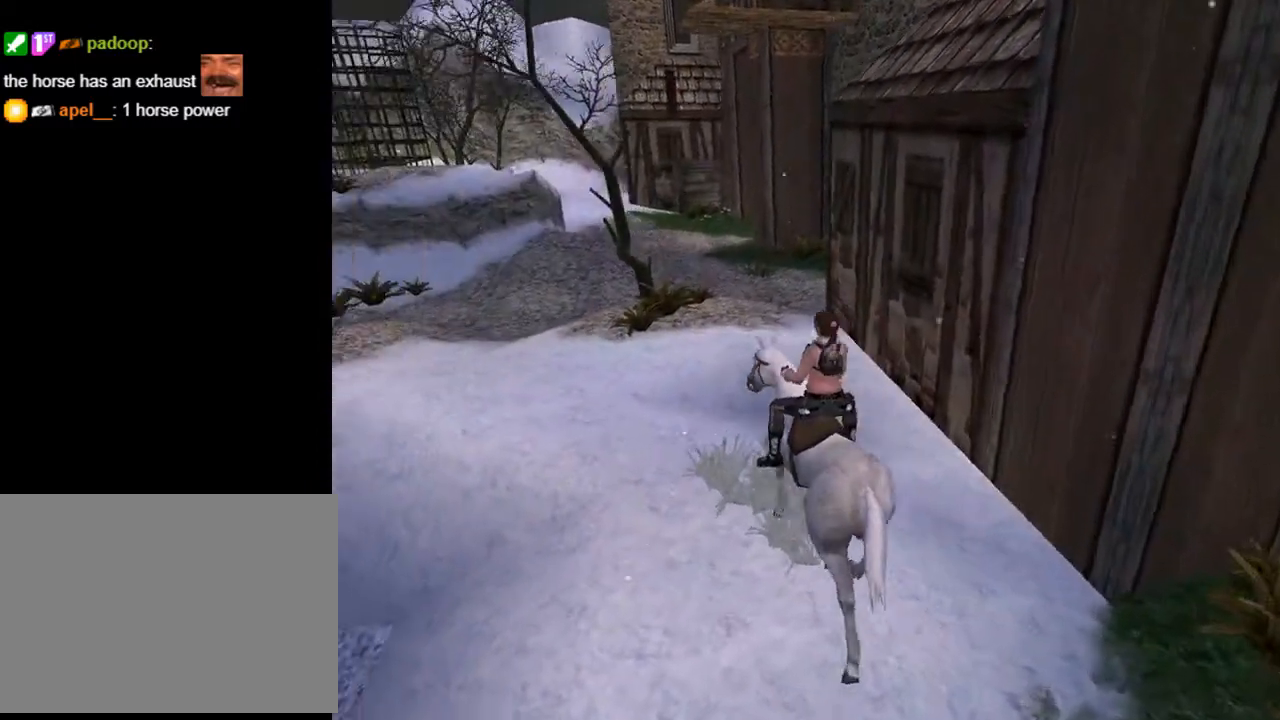
{"buttons": [], "left_stick": "center", "right_stick": "center", "events": []}
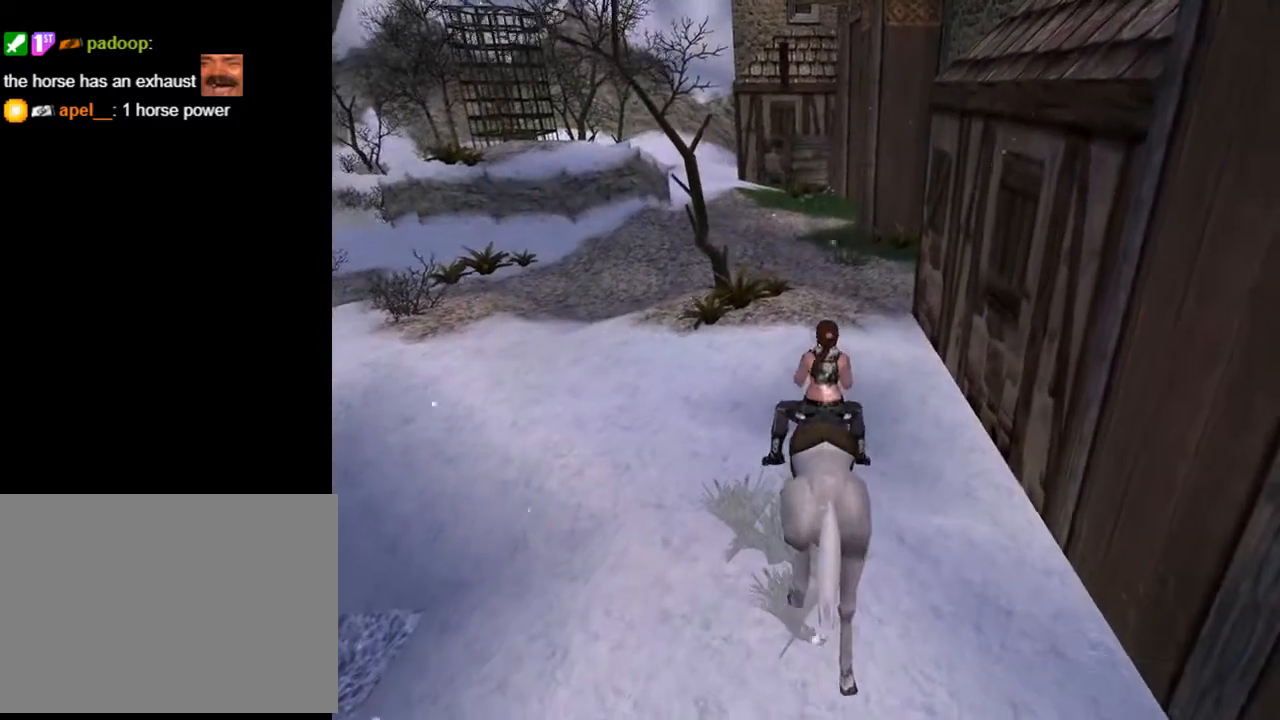
{"buttons": [], "left_stick": "center", "right_stick": "center", "events": []}
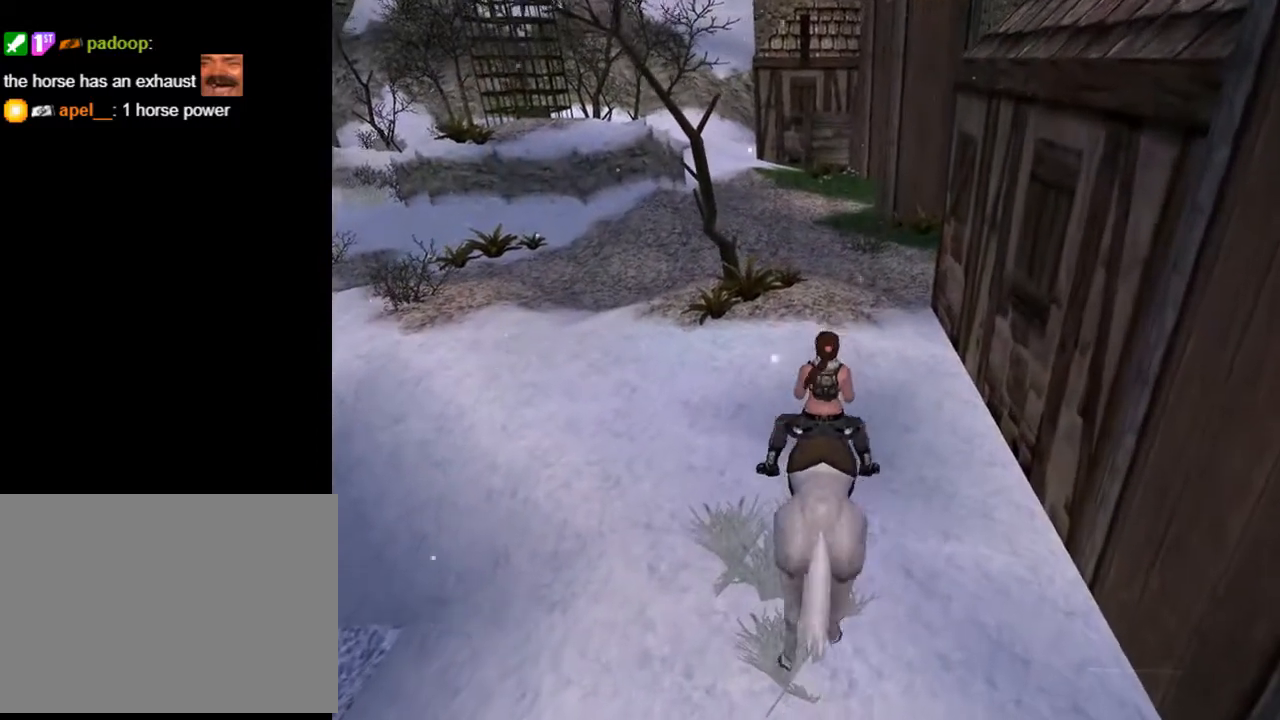
{"buttons": ["CROSS", "DPAD_UP"], "left_stick": "center", "right_stick": "center", "events": [[367, "DPAD_UP", "down"], [400, "CROSS", "down"]]}
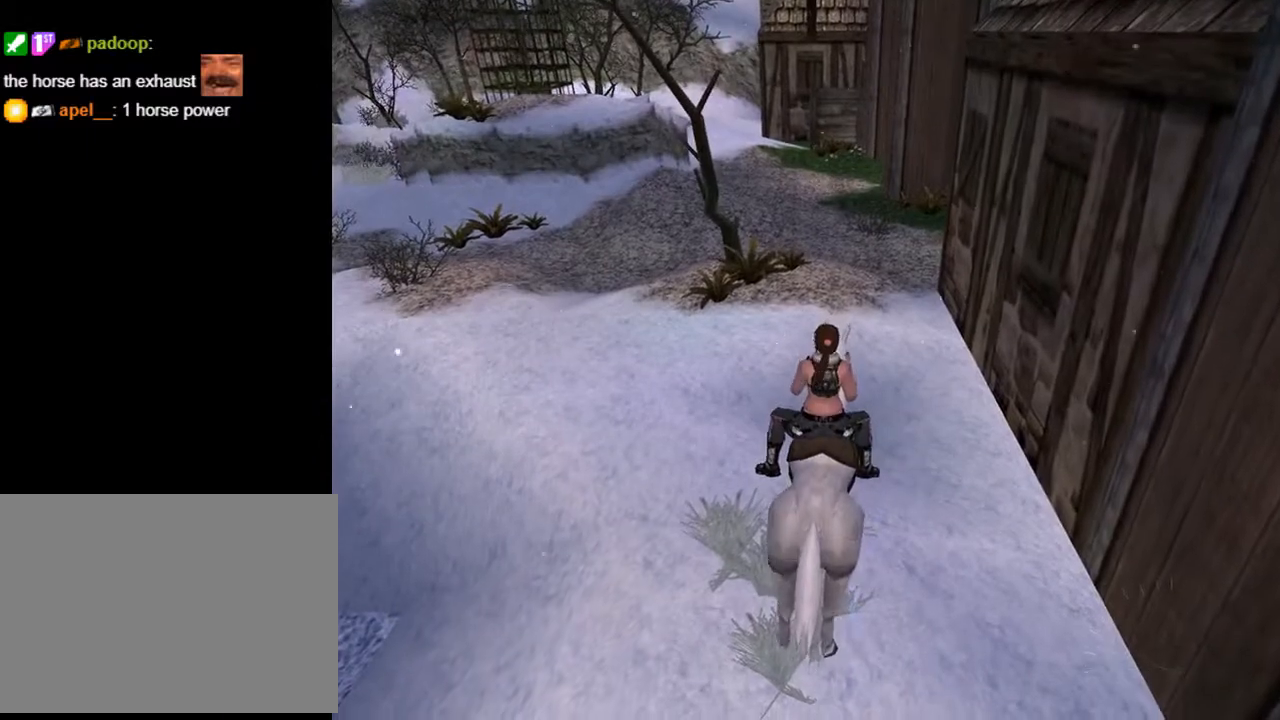
{"buttons": ["CROSS", "DPAD_UP"], "left_stick": "center", "right_stick": "center", "events": []}
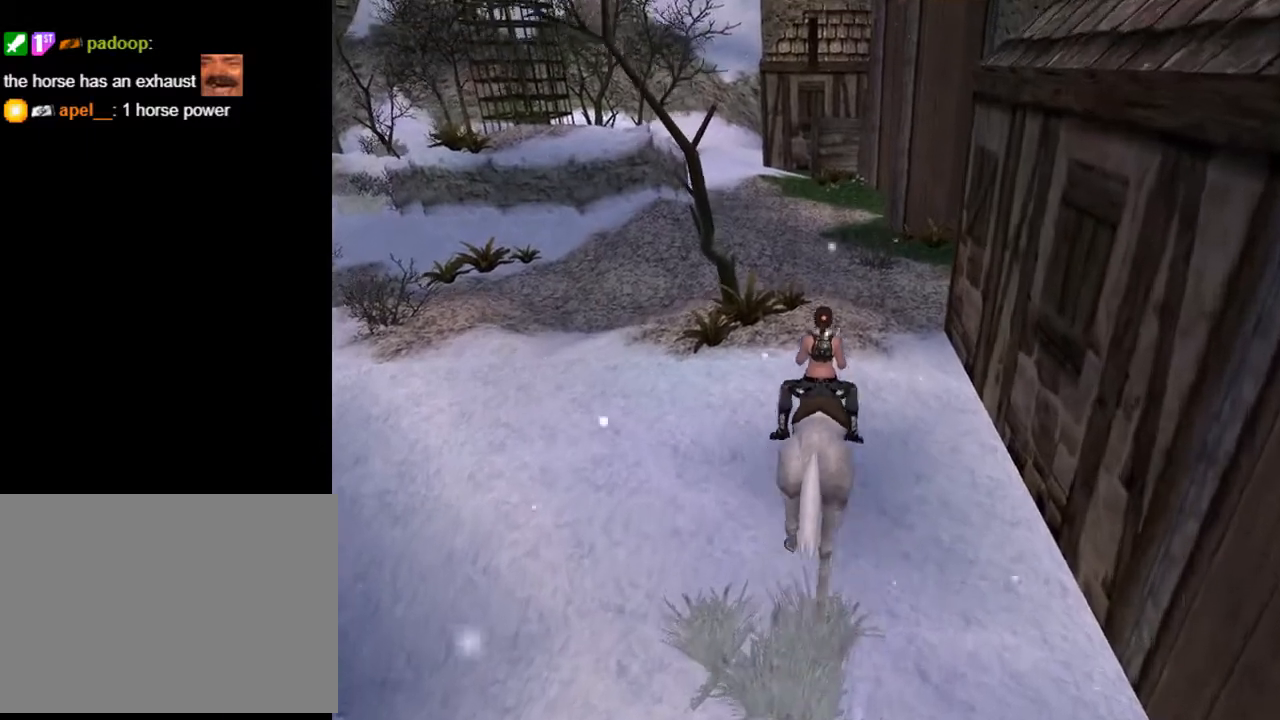
{"buttons": ["DPAD_UP"], "left_stick": "center", "right_stick": "center", "events": [[100, "CROSS", "up"]]}
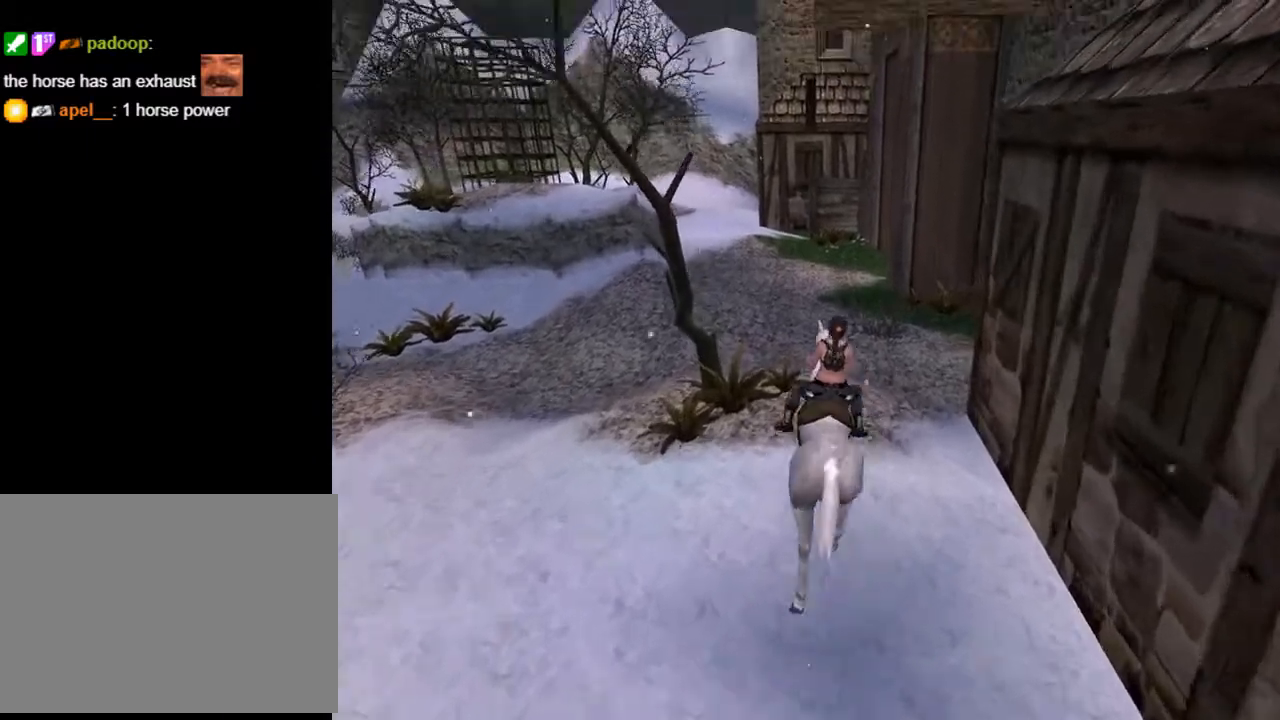
{"buttons": ["DPAD_UP"], "left_stick": "center", "right_stick": "center", "events": [[267, "DPAD_RIGHT", "down"], [433, "DPAD_RIGHT", "up"]]}
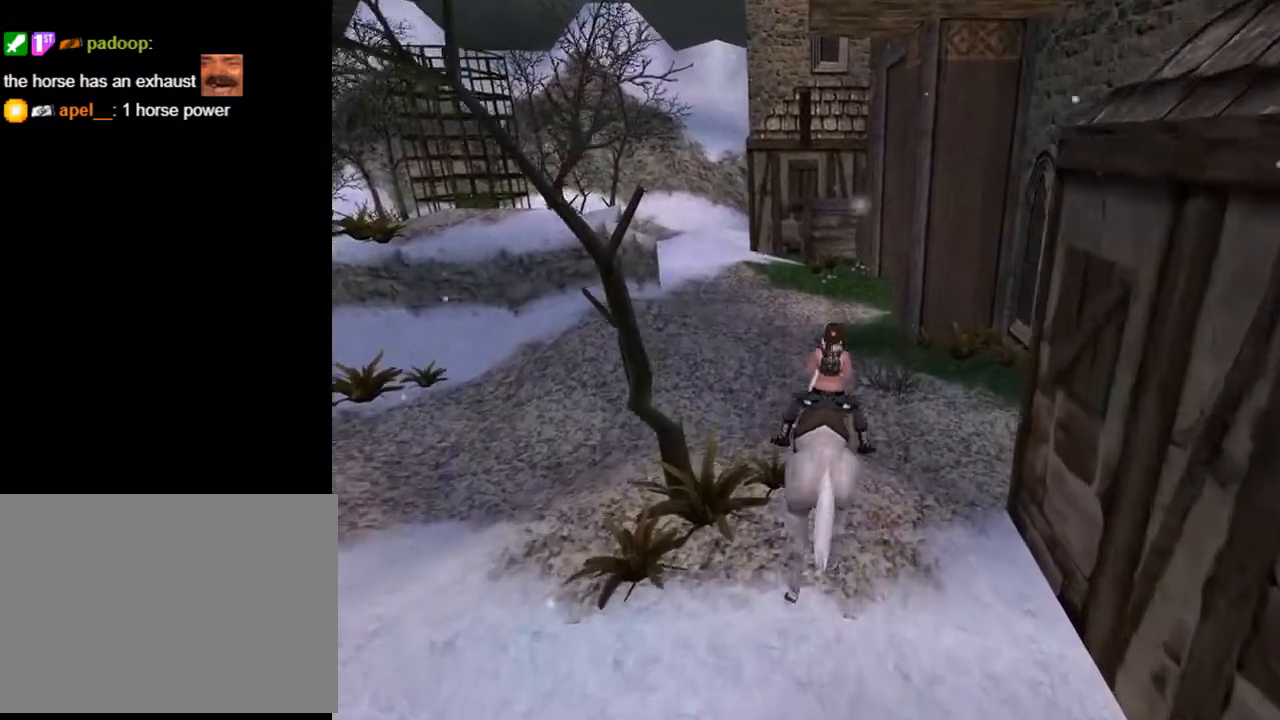
{"buttons": ["DPAD_UP"], "left_stick": "center", "right_stick": "center", "events": []}
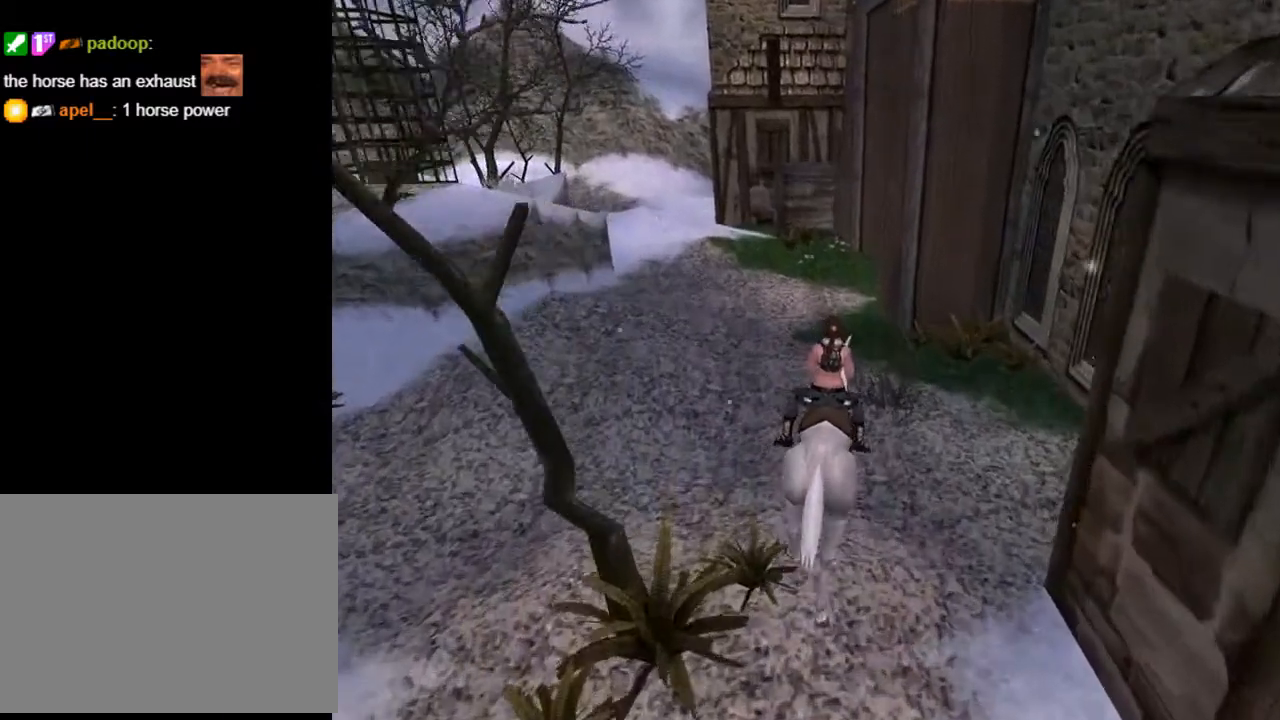
{"buttons": ["DPAD_UP"], "left_stick": "center", "right_stick": "center", "events": [[33, "DPAD_LEFT", "down"], [200, "DPAD_LEFT", "up"]]}
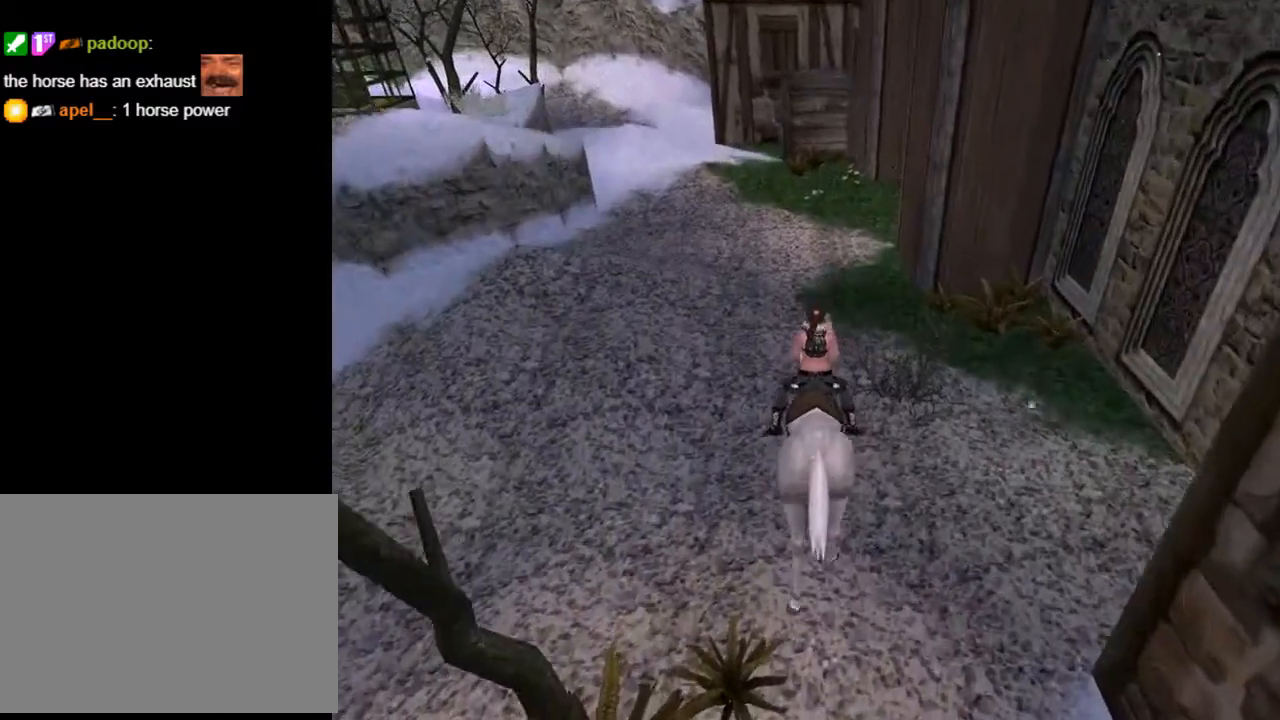
{"buttons": ["CROSS", "DPAD_UP", "DPAD_LEFT"], "left_stick": "center", "right_stick": "center", "events": [[133, "DPAD_LEFT", "down"], [233, "CROSS", "down"]]}
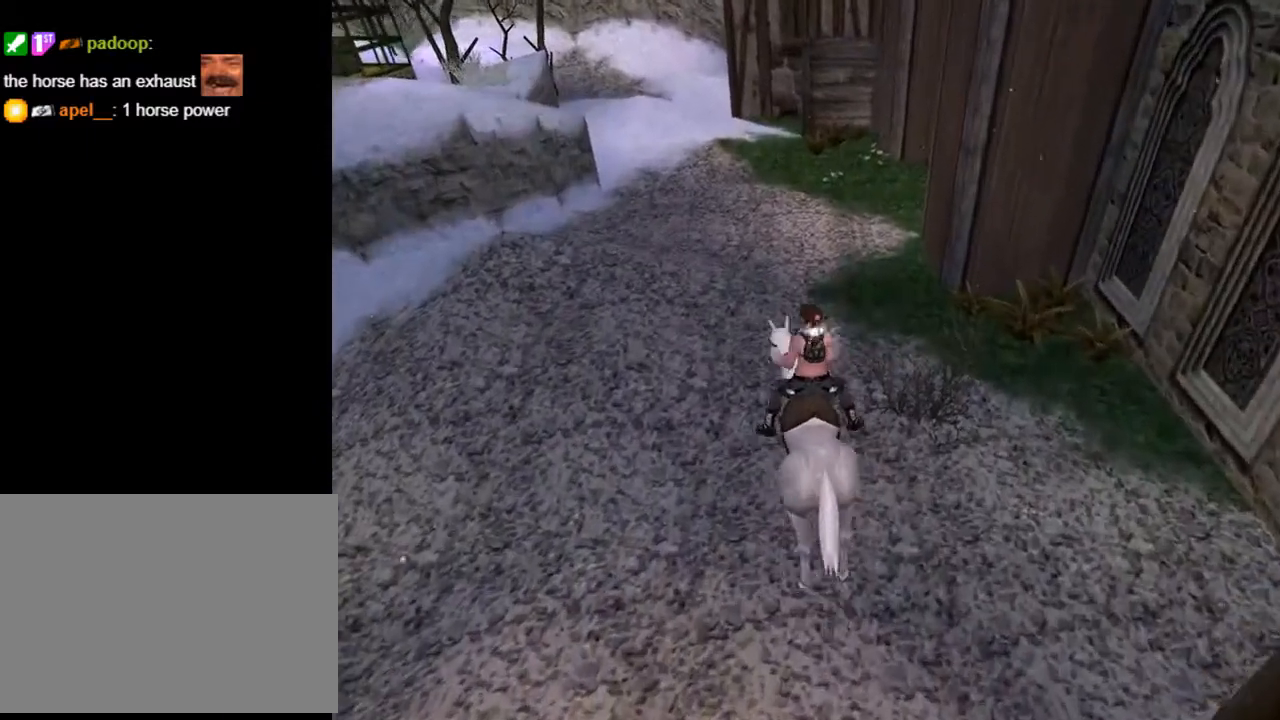
{"buttons": ["CROSS", "DPAD_UP"], "left_stick": "center", "right_stick": "center", "events": [[33, "DPAD_LEFT", "up"]]}
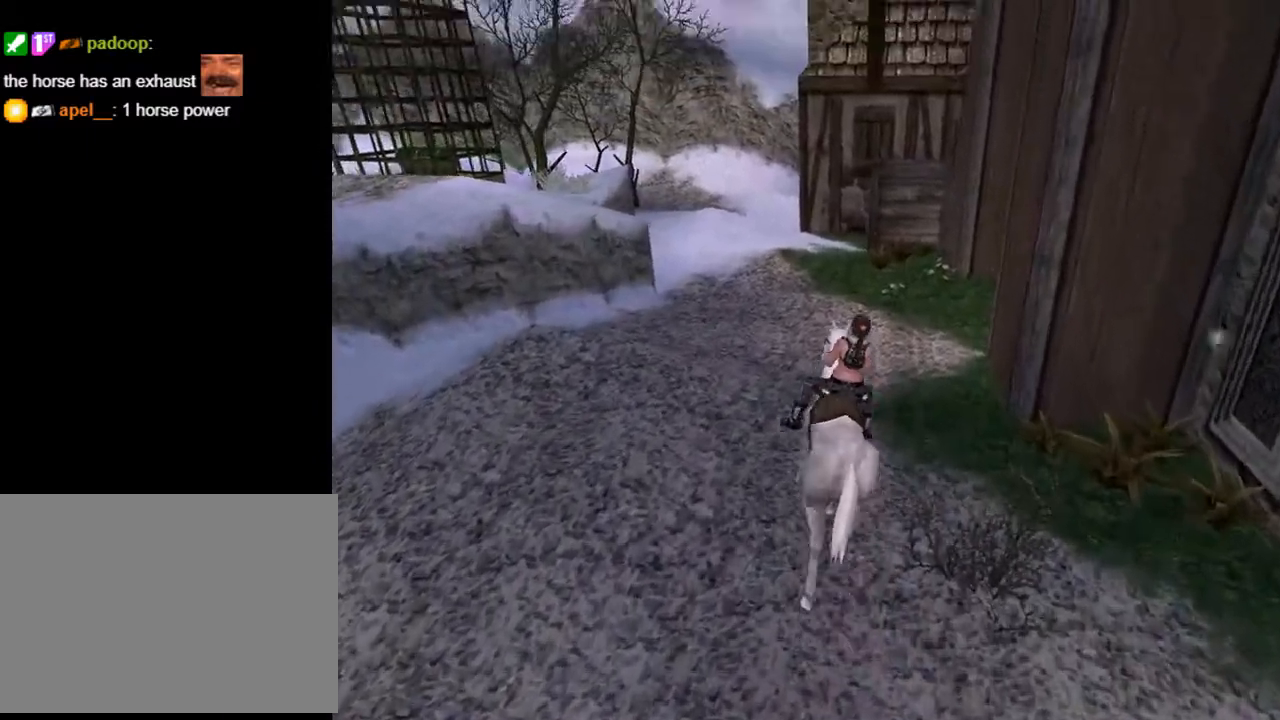
{"buttons": ["CROSS", "DPAD_UP"], "left_stick": "center", "right_stick": "center", "events": [[133, "DPAD_LEFT", "down"], [333, "DPAD_LEFT", "up"]]}
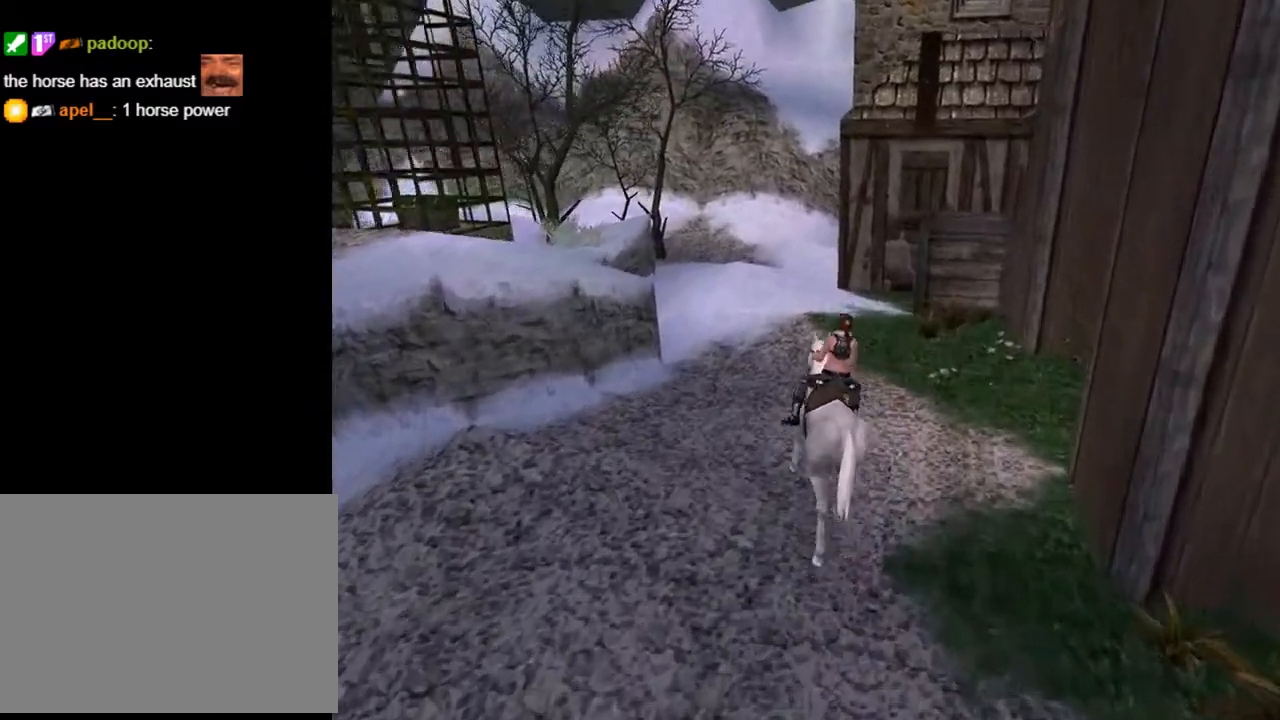
{"buttons": ["DPAD_UP"], "left_stick": "center", "right_stick": "center", "events": [[233, "CROSS", "up"], [267, "DPAD_LEFT", "down"], [433, "DPAD_LEFT", "up"]]}
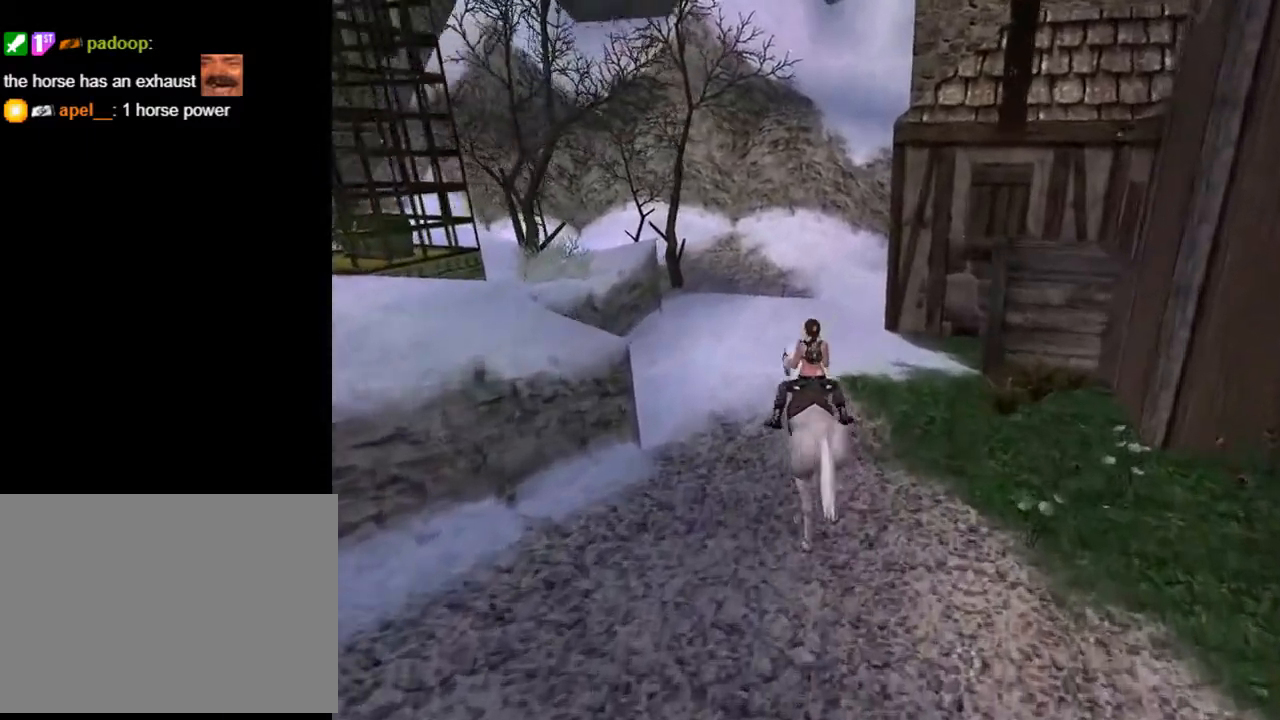
{"buttons": ["DPAD_UP"], "left_stick": "center", "right_stick": "center", "events": []}
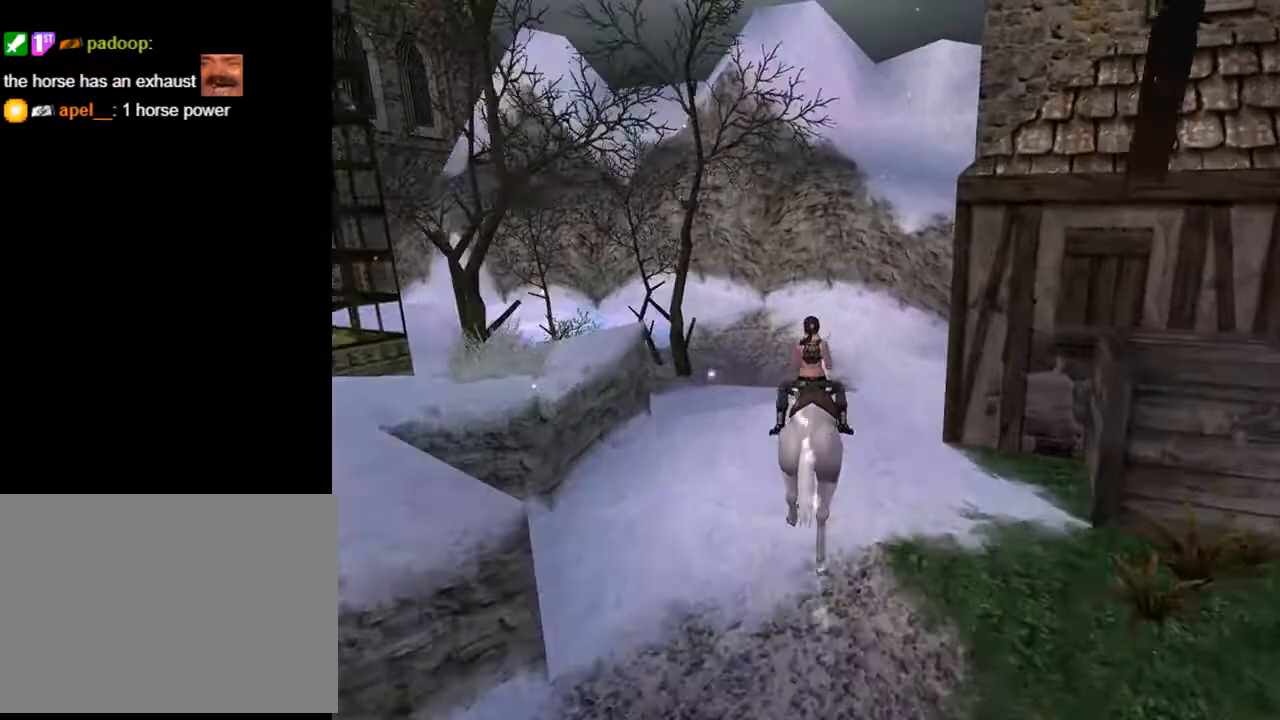
{"buttons": ["DPAD_UP"], "left_stick": "center", "right_stick": "center", "events": []}
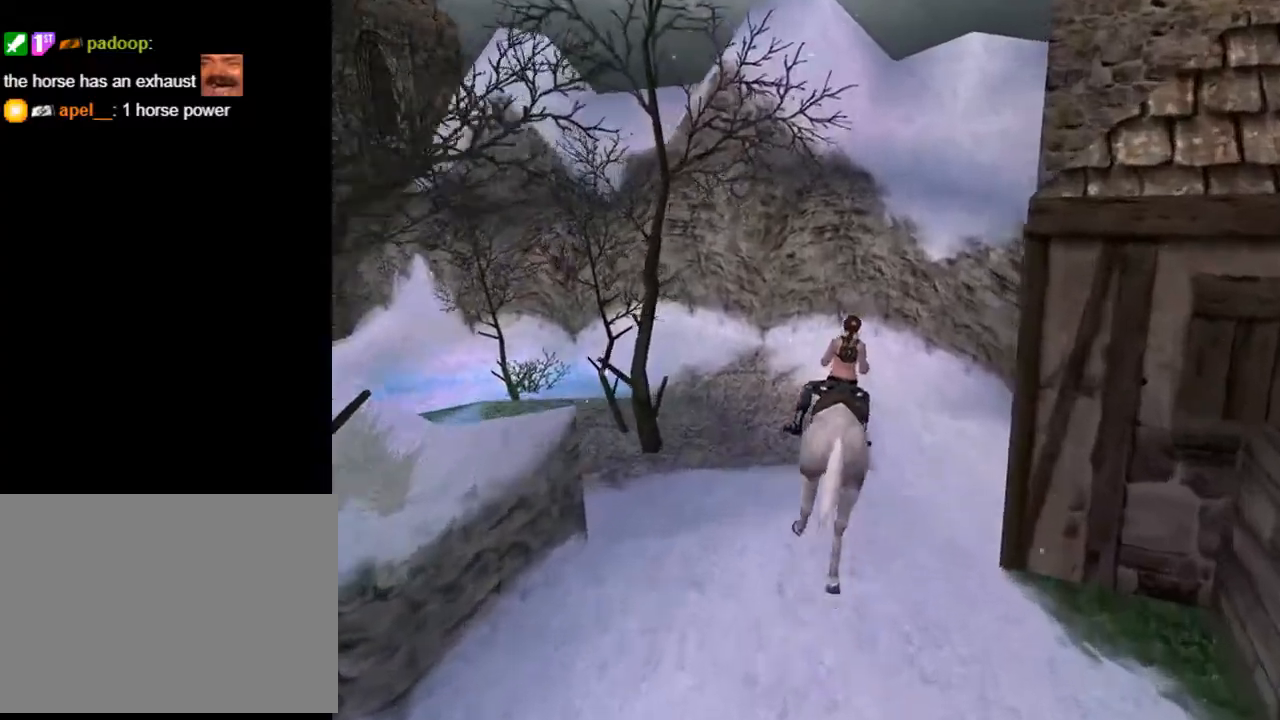
{"buttons": ["CROSS", "DPAD_UP", "DPAD_LEFT"], "left_stick": "center", "right_stick": "center", "events": [[200, "DPAD_LEFT", "down"], [367, "CROSS", "down"]]}
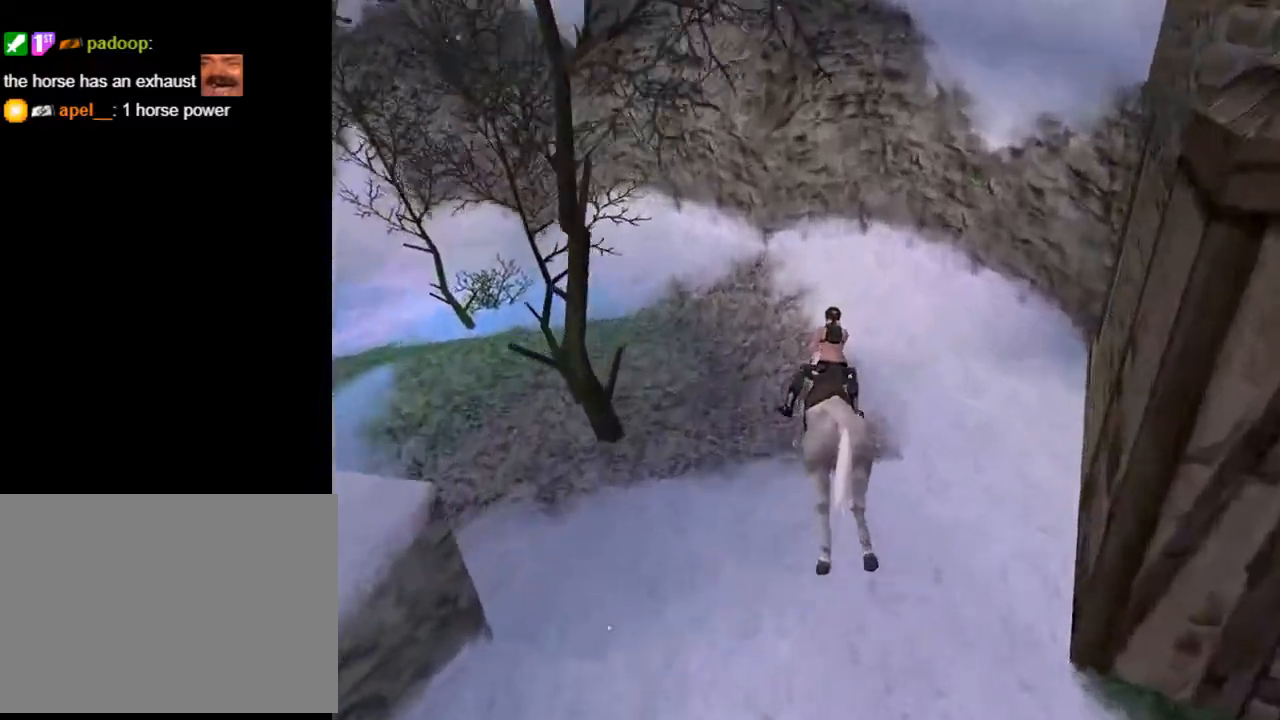
{"buttons": ["CROSS", "DPAD_UP", "DPAD_LEFT"], "left_stick": "center", "right_stick": "center", "events": []}
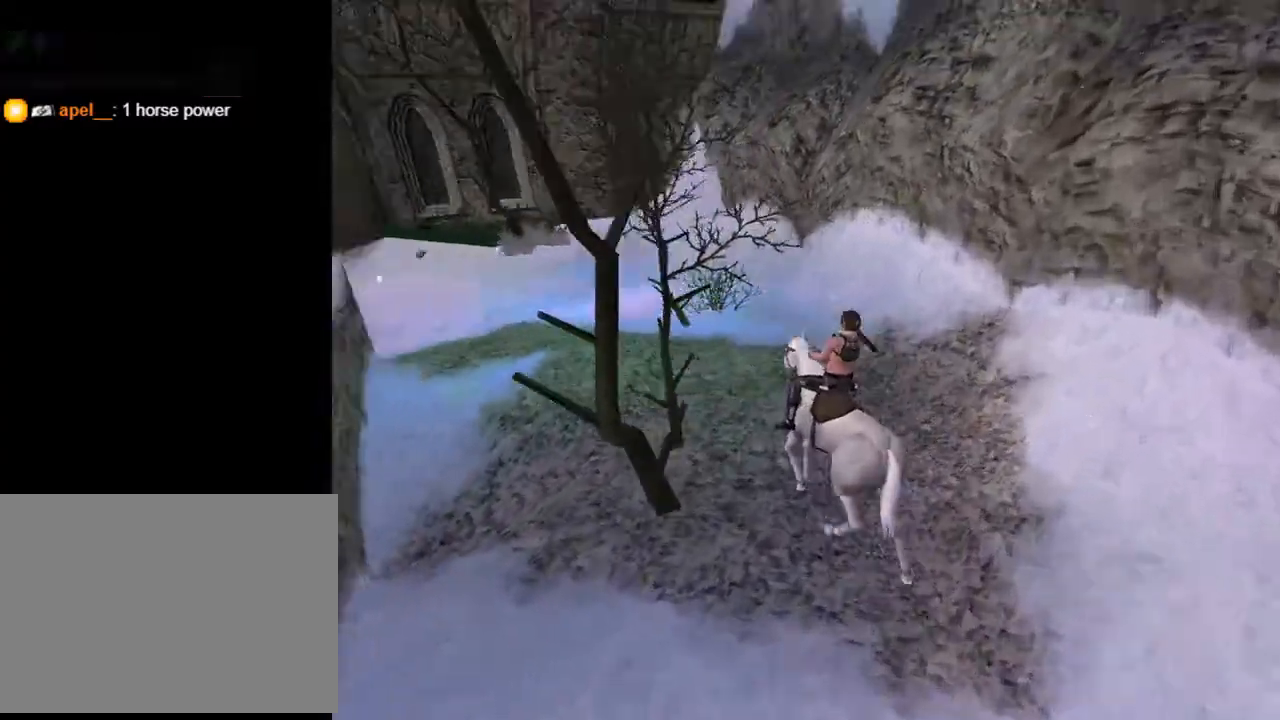
{"buttons": ["DPAD_UP"], "left_stick": "center", "right_stick": "center", "events": [[33, "DPAD_LEFT", "up"], [300, "CROSS", "up"]]}
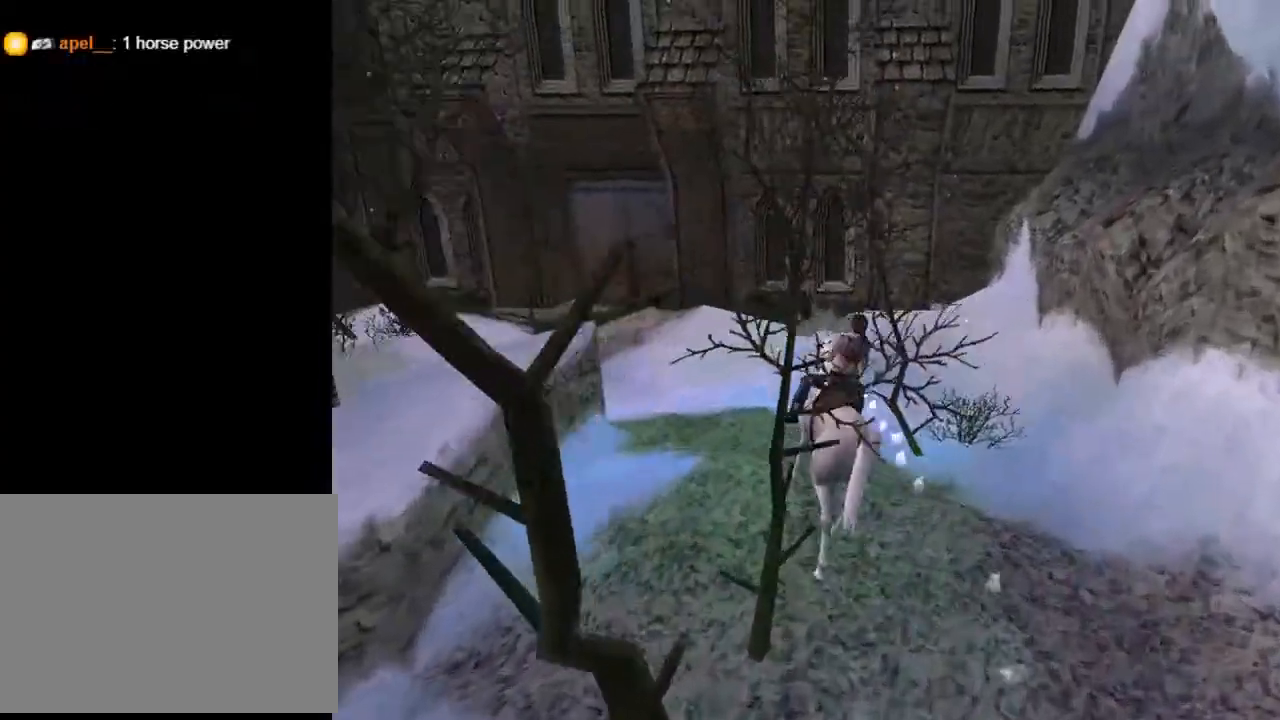
{"buttons": ["DPAD_UP", "DPAD_LEFT"], "left_stick": "center", "right_stick": "center", "events": [[267, "DPAD_LEFT", "down"]]}